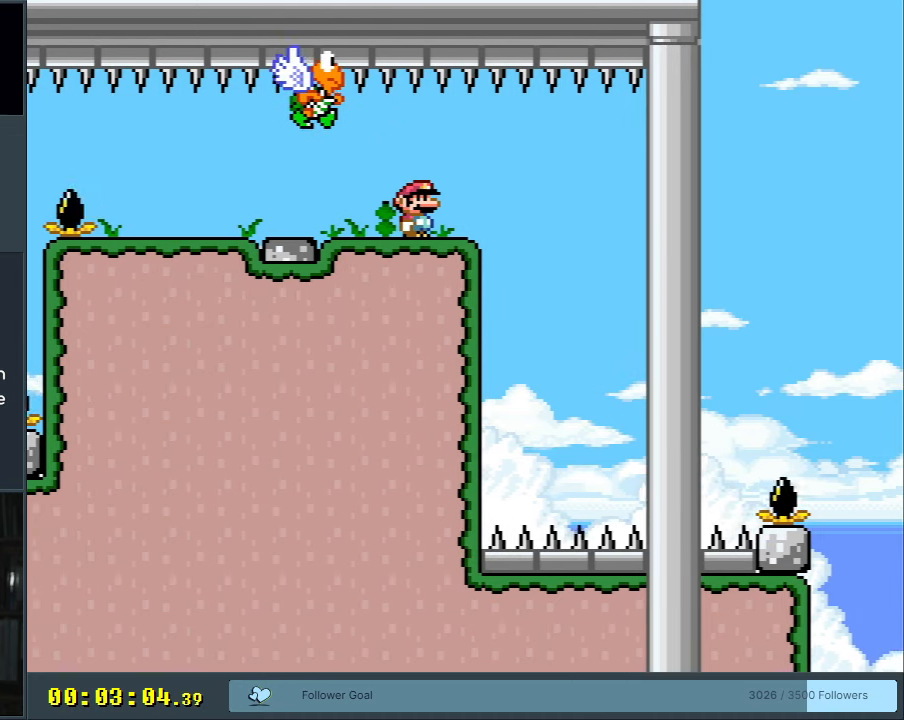
Gameplay with a controller (Nintendo layout); each line is a JSON object with the inputs held at the frame after it. "events" lists button and stick changes between this image and that frame as [ms after this image, input, new state], when the widget could be followed in between. Not read: L3 R3.
{"buttons": ["B", "Y", "DPAD_LEFT"], "events": [[100, "DPAD_RIGHT", "down"], [167, "DPAD_RIGHT", "up"], [317, "DPAD_LEFT", "down"]]}
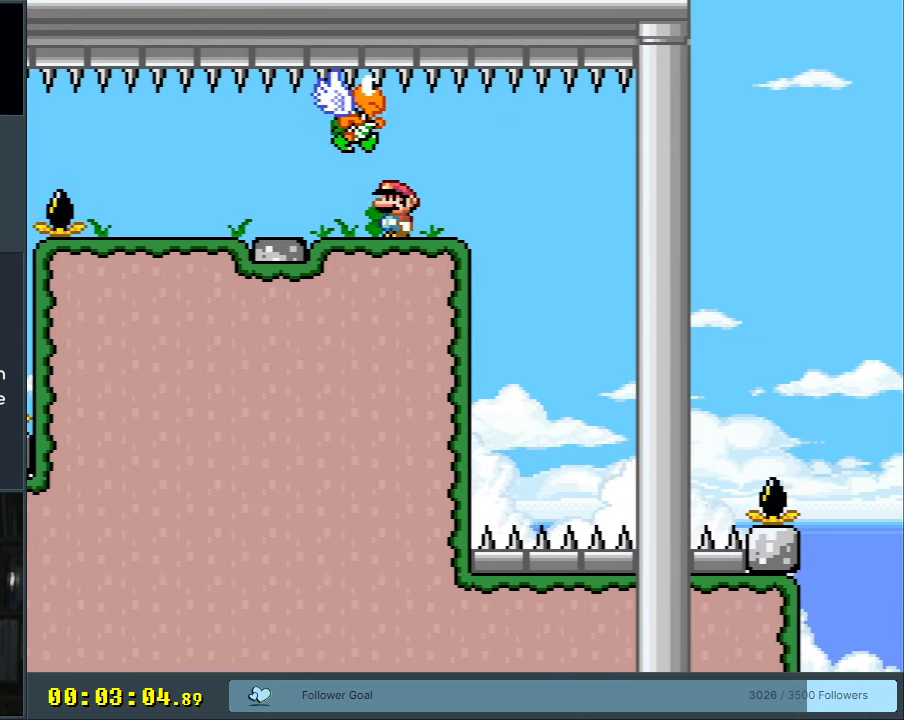
{"buttons": ["B", "Y"], "events": [[150, "DPAD_LEFT", "up"], [217, "DPAD_RIGHT", "down"], [333, "DPAD_RIGHT", "up"]]}
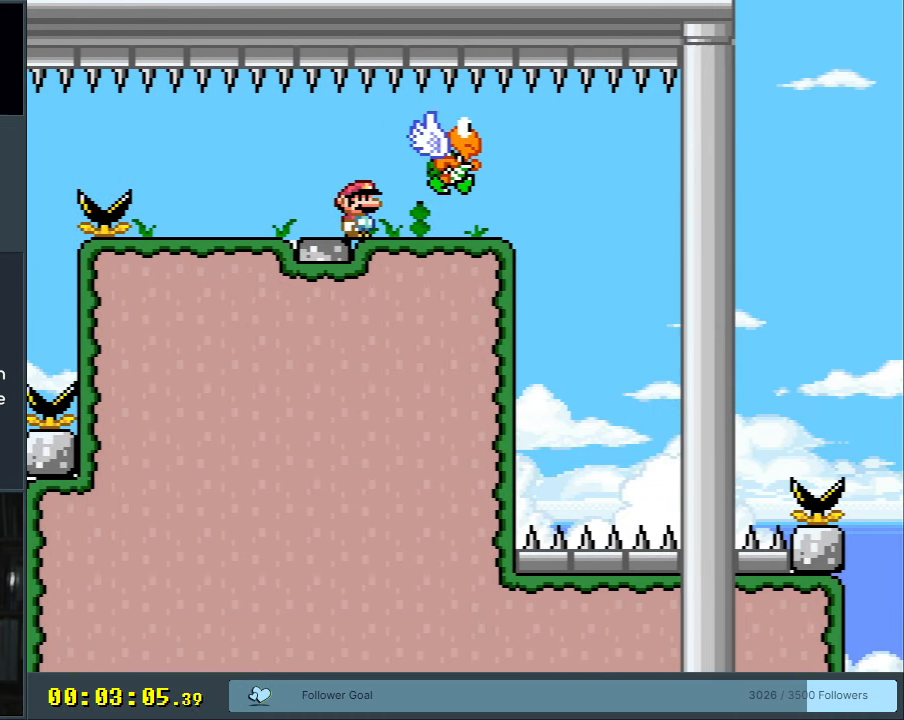
{"buttons": ["B", "Y"], "events": [[67, "DPAD_RIGHT", "down"], [200, "DPAD_RIGHT", "up"]]}
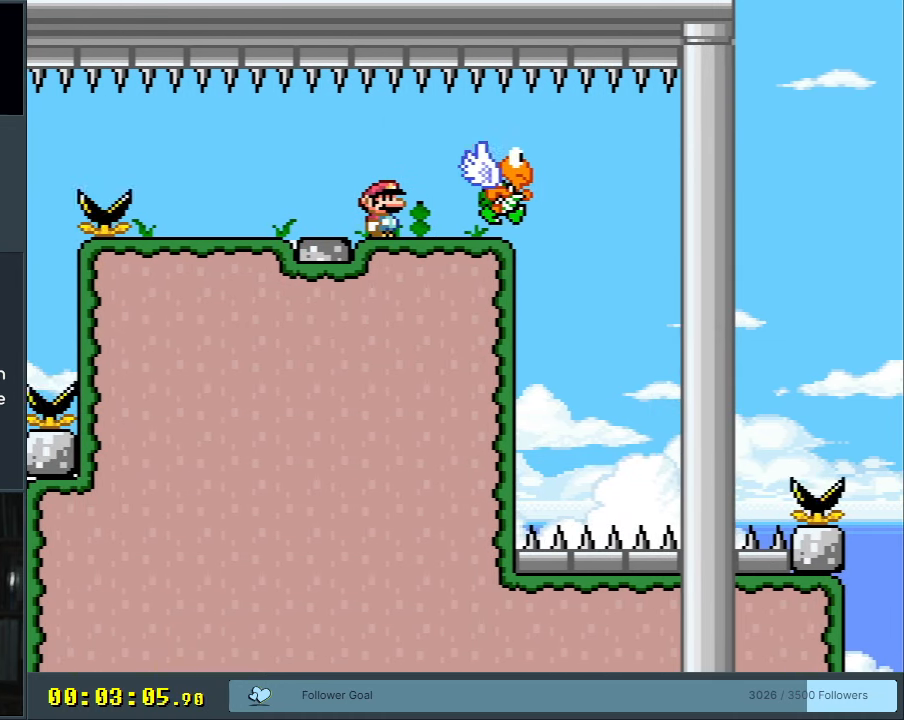
{"buttons": ["B", "Y", "DPAD_RIGHT"], "events": [[133, "DPAD_RIGHT", "down"], [250, "DPAD_RIGHT", "up"], [400, "DPAD_RIGHT", "down"]]}
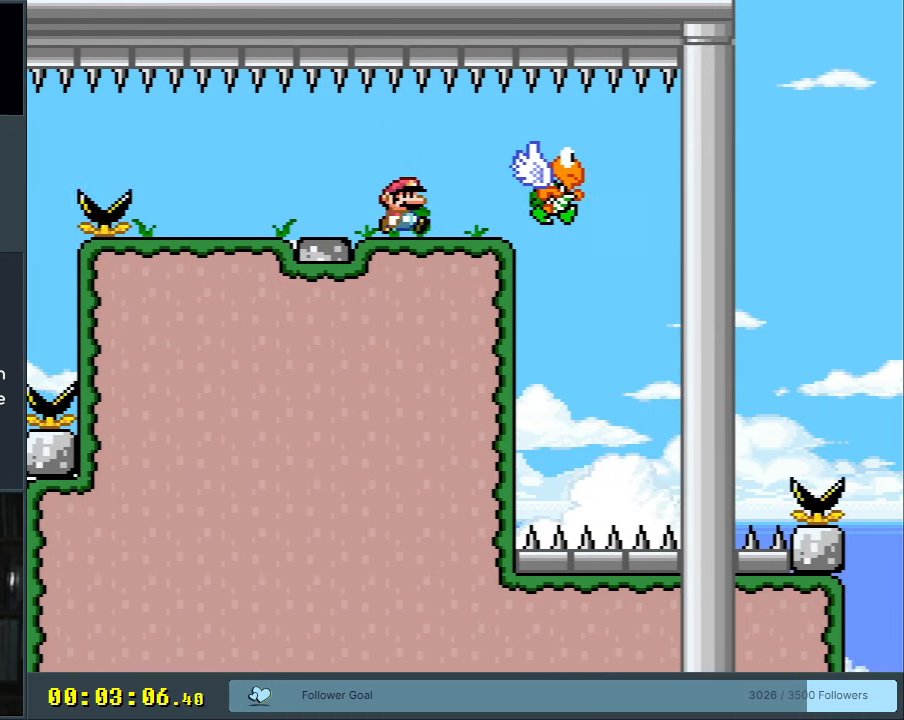
{"buttons": ["B", "Y"], "events": [[167, "DPAD_RIGHT", "up"], [233, "DPAD_RIGHT", "down"], [467, "DPAD_RIGHT", "up"]]}
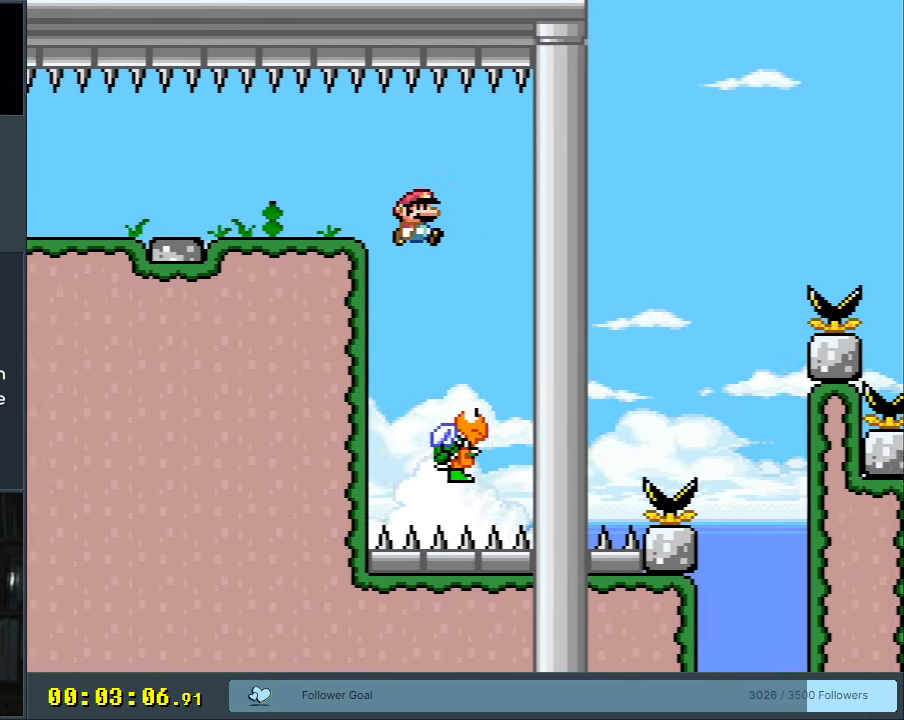
{"buttons": ["B", "Y", "DPAD_RIGHT"], "events": [[17, "DPAD_RIGHT", "down"]]}
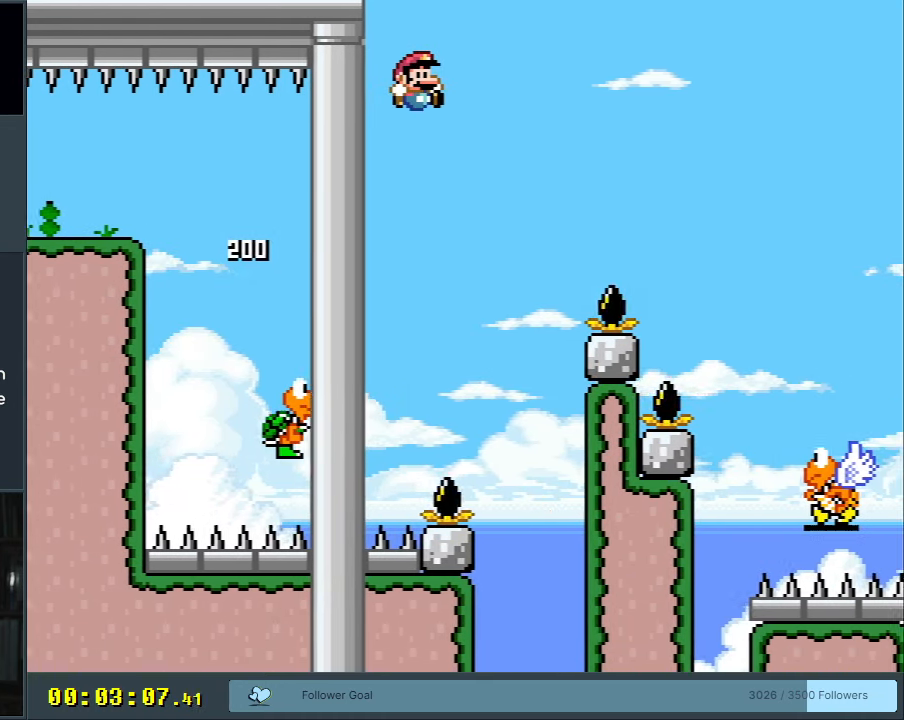
{"buttons": ["B", "Y", "DPAD_RIGHT"], "events": []}
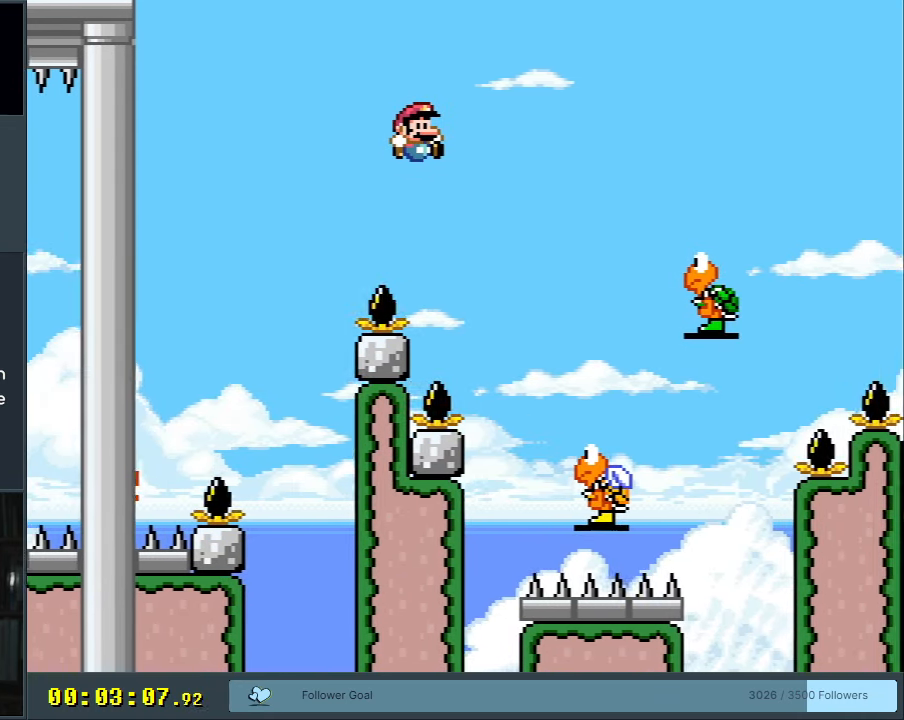
{"buttons": ["B", "Y"], "events": [[217, "DPAD_RIGHT", "up"], [283, "DPAD_LEFT", "down"], [433, "DPAD_LEFT", "up"]]}
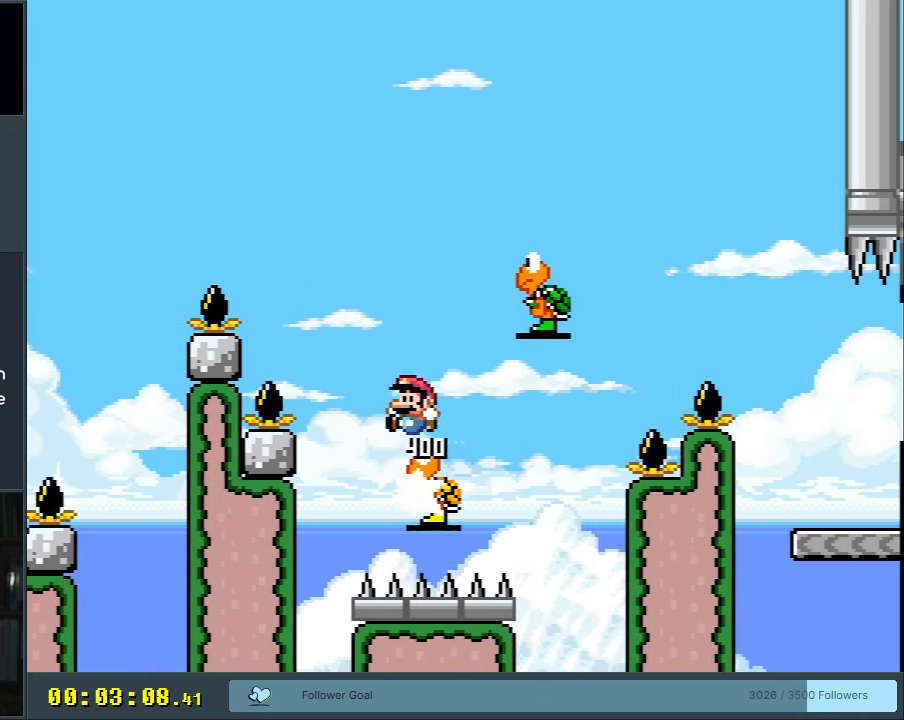
{"buttons": ["B", "Y", "DPAD_LEFT"], "events": [[33, "DPAD_RIGHT", "down"], [233, "DPAD_RIGHT", "up"], [500, "DPAD_LEFT", "down"]]}